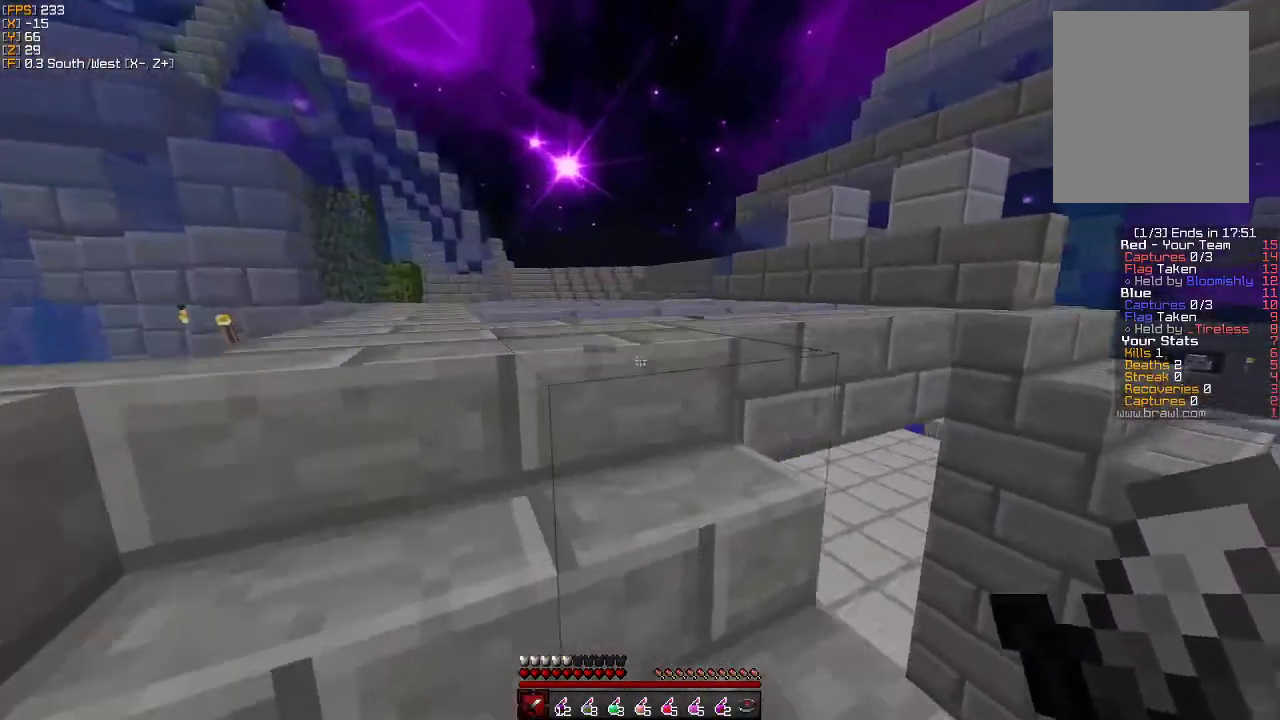
Gameplay with keyboard and mouse; each line is a JSON object with the keys and mouse buttons held at the frame after it. "events" lists presses ("down") and releases ("up") of "a", "d", "s", "w", "mouse_left" and "mouse_right" between this image and that frame as [ms after this image, input, new state], when the widget could be followed in between. "mouse_left", "mouse_right" = the "left", "right" buttons of the "mouse" list. No other keys are recorded. Fast repeated clicks can show as one long hold. Mouse movement is not recorded.
{"keys": ["w"], "mouse": [], "events": [[33, "a", "up"]]}
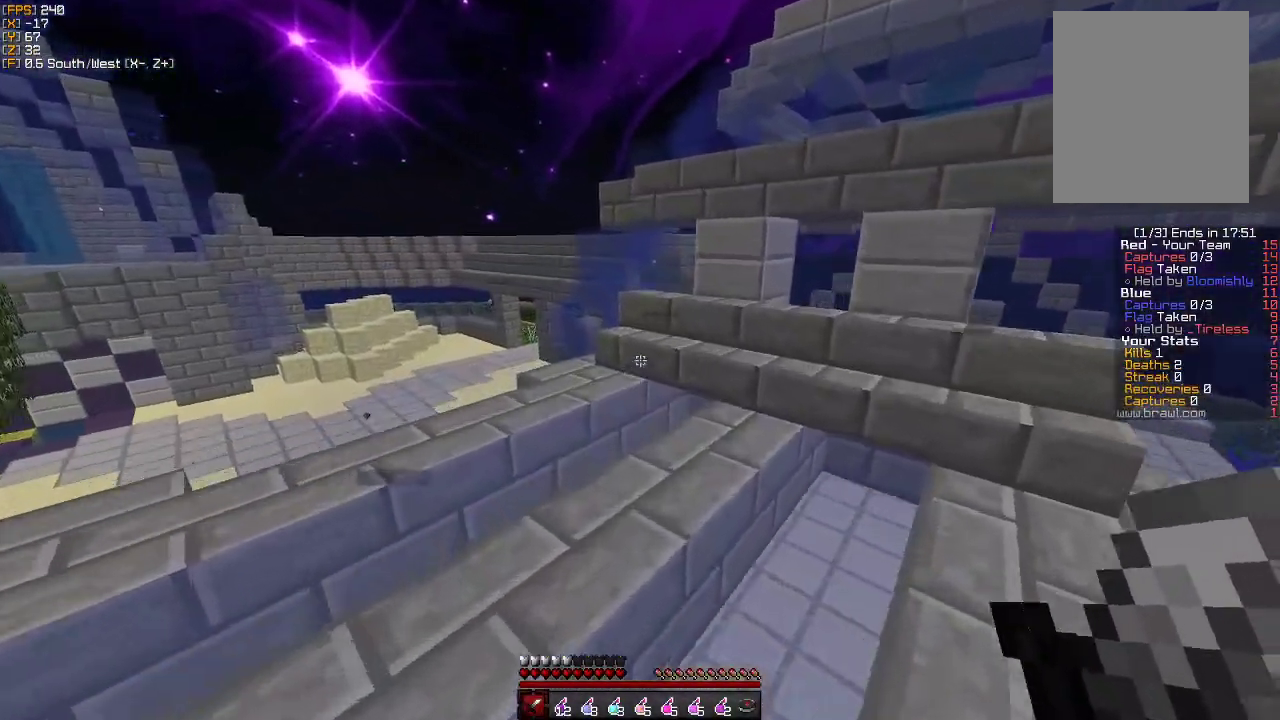
{"keys": ["w"], "mouse": [], "events": []}
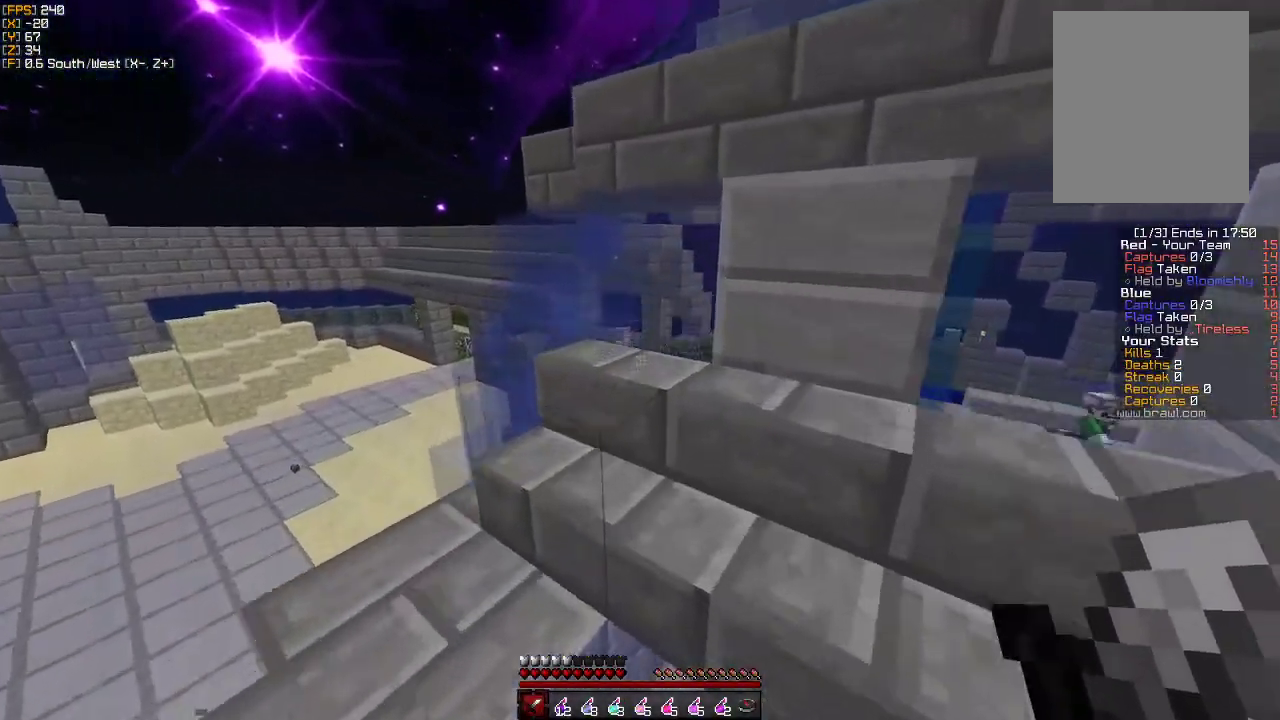
{"keys": ["d", "w"], "mouse": [], "events": [[300, "d", "down"]]}
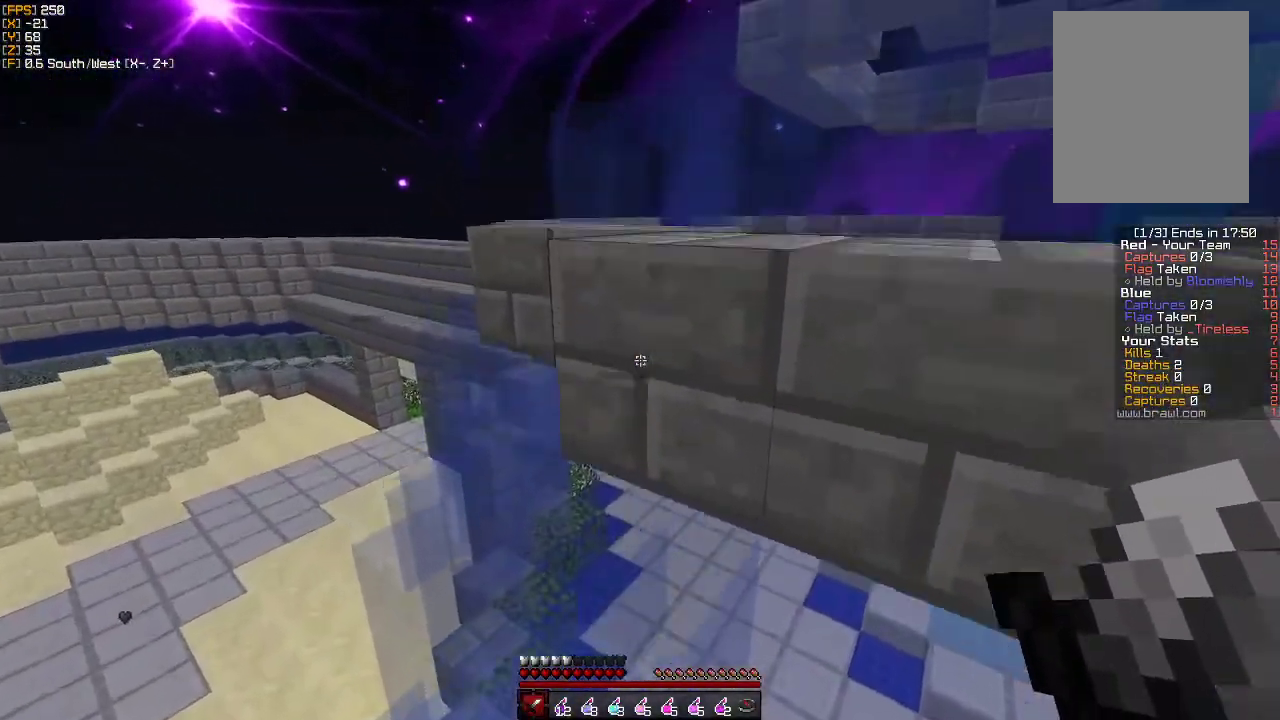
{"keys": ["d", "w"], "mouse": [], "events": [[100, "d", "up"], [467, "d", "down"]]}
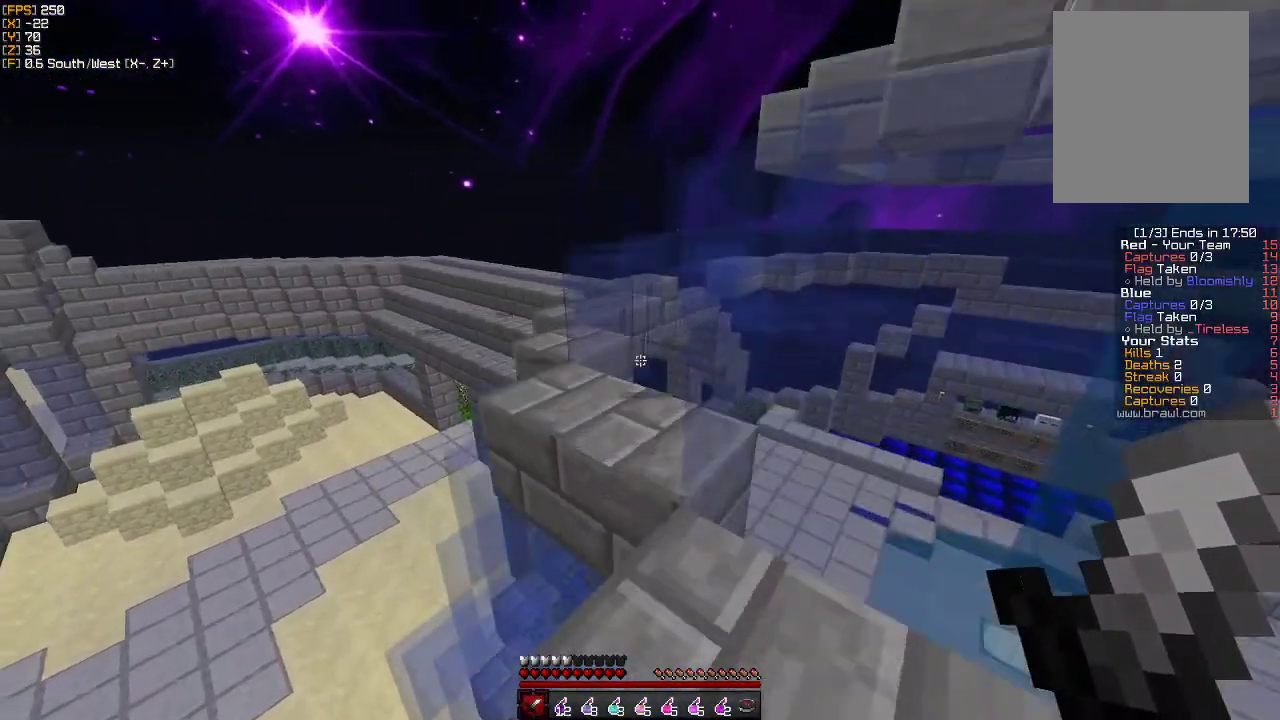
{"keys": ["d", "w"], "mouse": [], "events": [[117, "d", "up"], [450, "d", "down"]]}
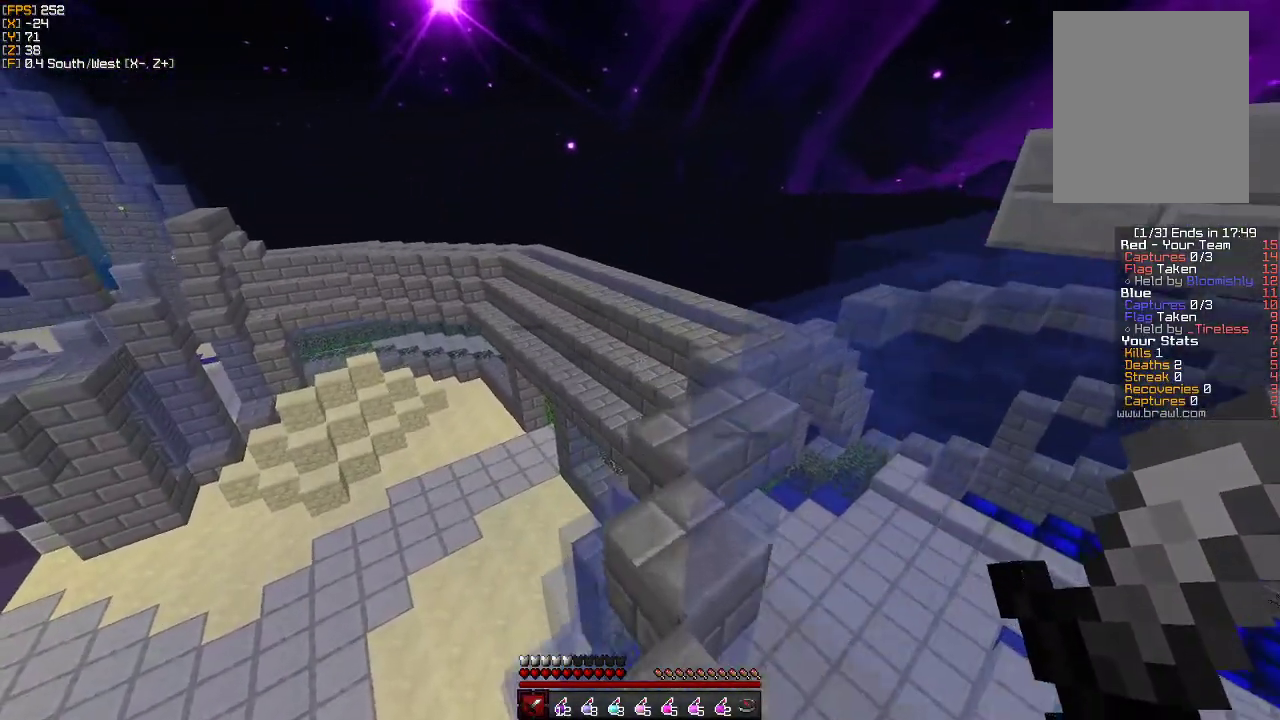
{"keys": ["d", "w"], "mouse": [], "events": [[83, "d", "up"], [183, "d", "down"]]}
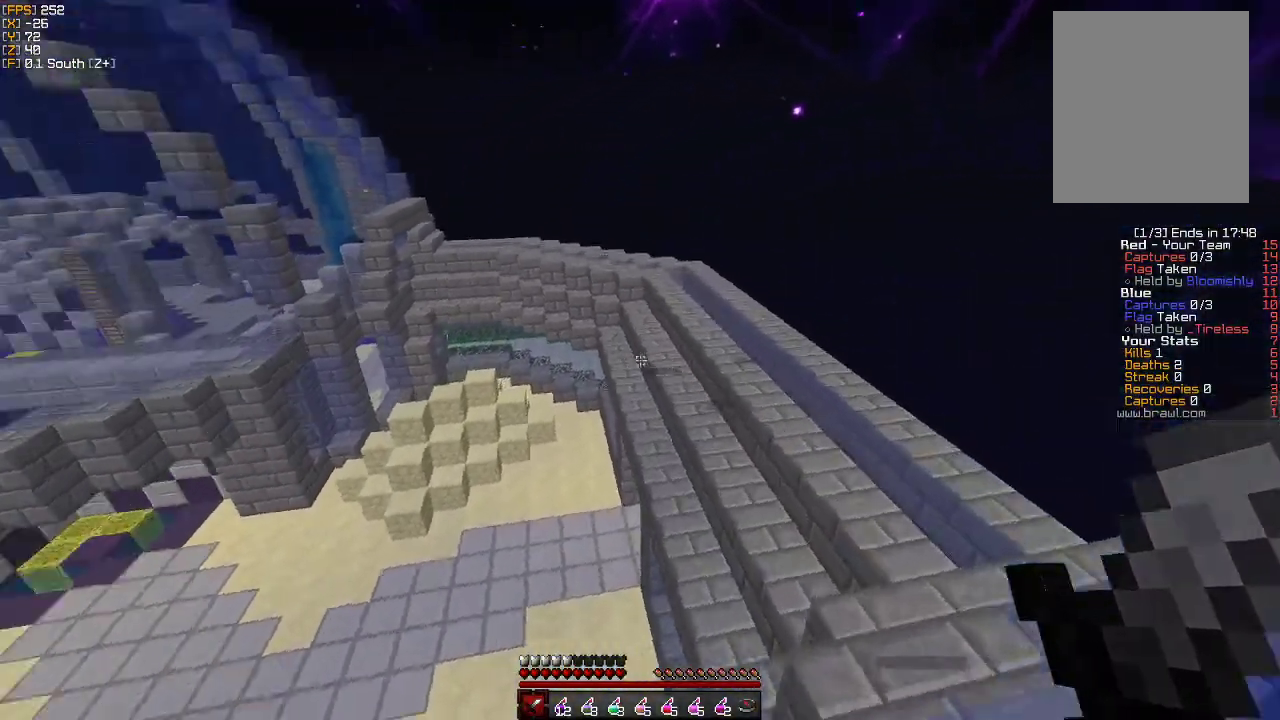
{"keys": ["d", "w"], "mouse": [], "events": []}
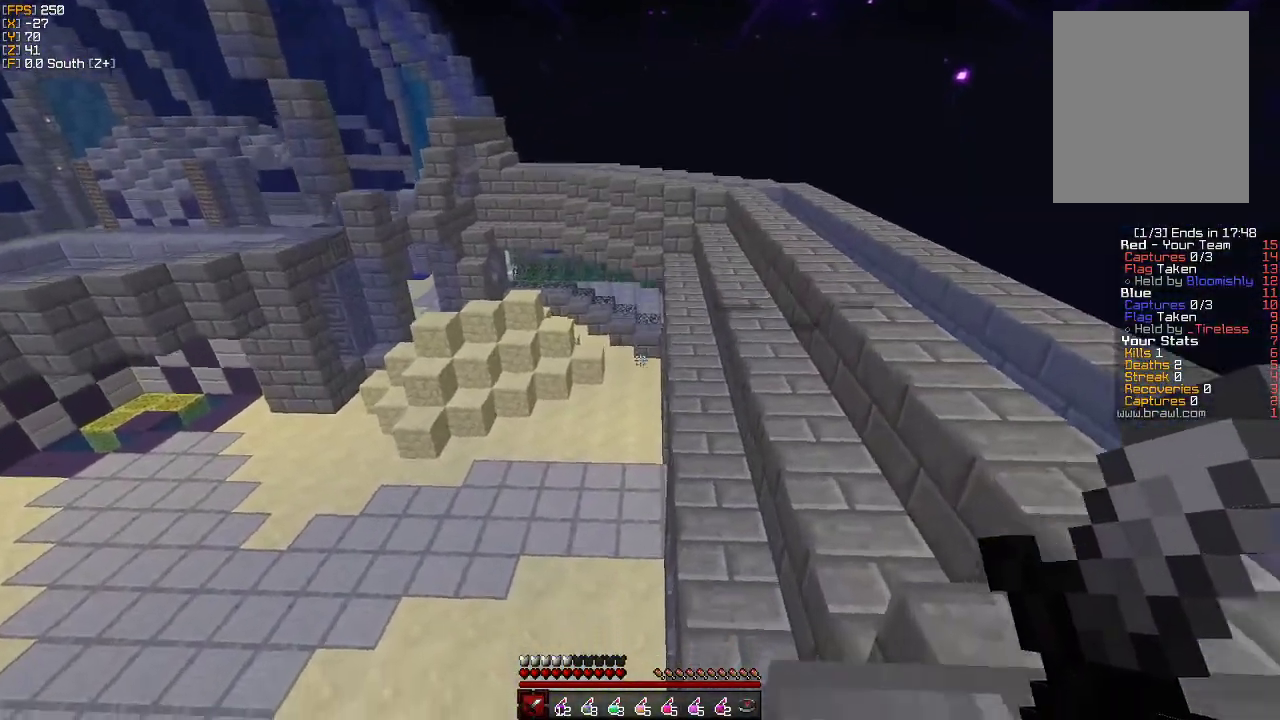
{"keys": ["d"], "mouse": [], "events": [[450, "w", "up"]]}
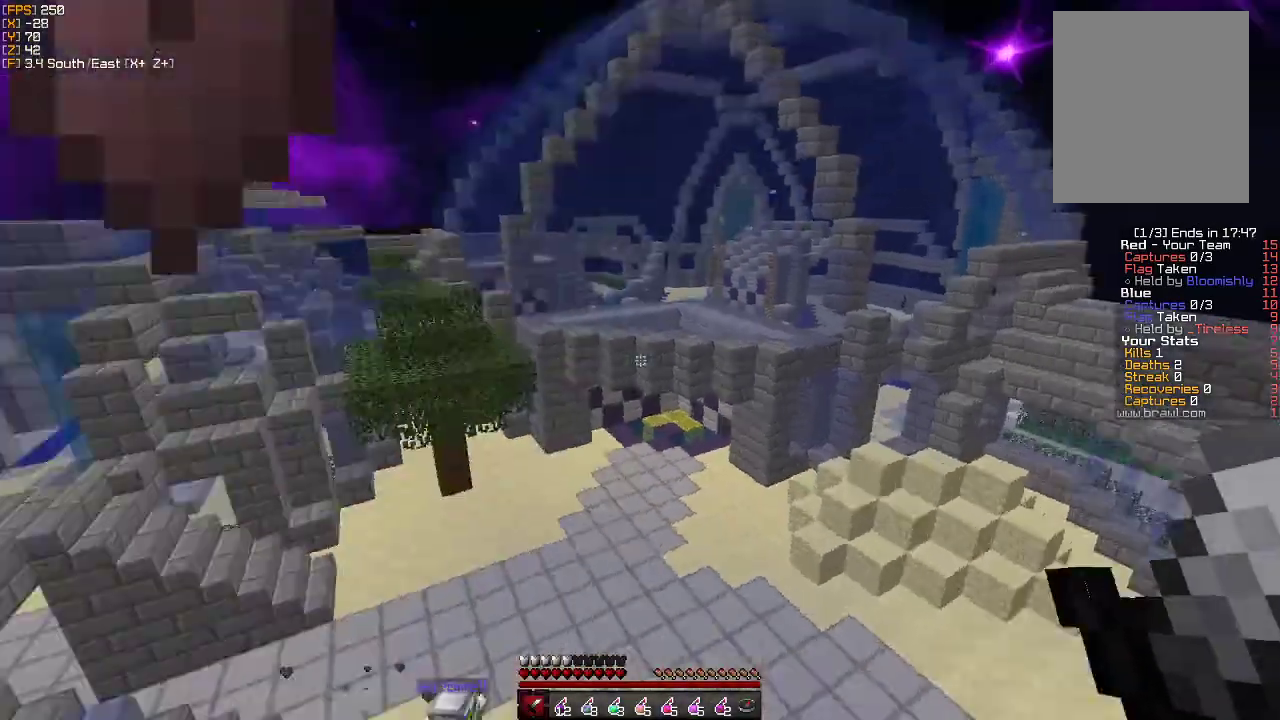
{"keys": ["d", "s"], "mouse": [], "events": [[83, "s", "down"], [367, "d", "up"], [467, "d", "down"]]}
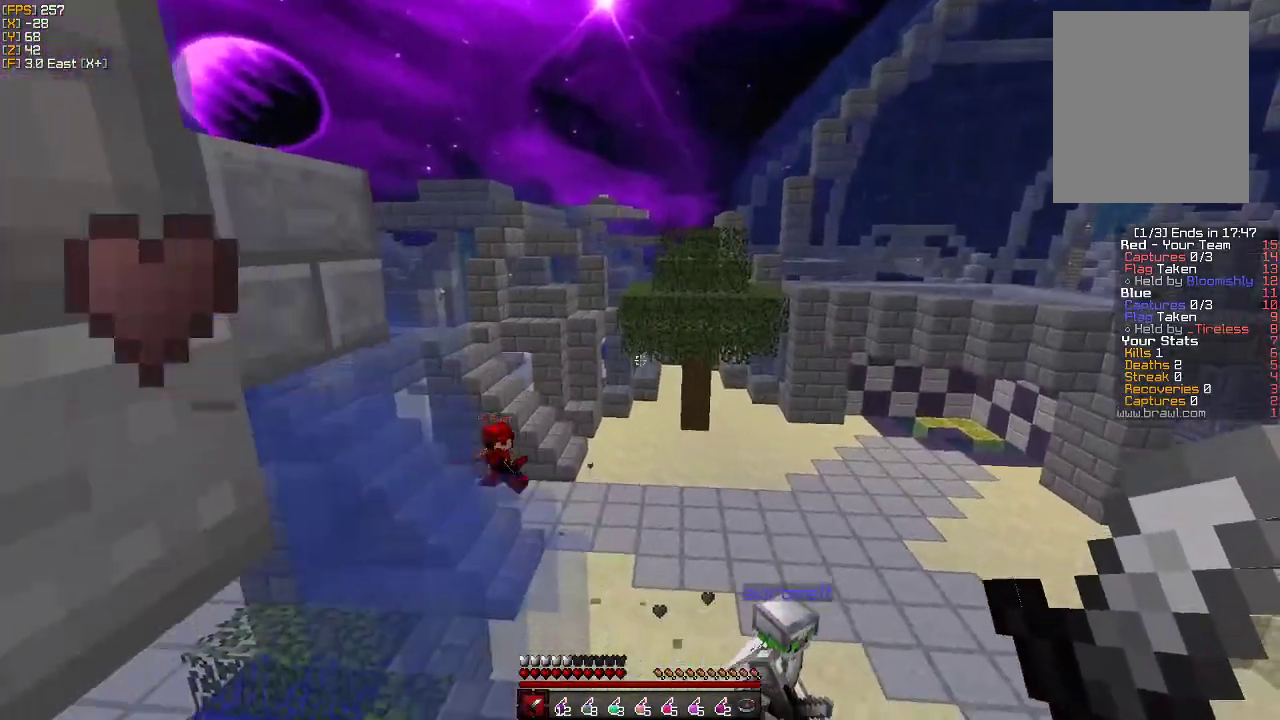
{"keys": ["a", "d", "s"], "mouse": [], "events": [[33, "s", "up"], [100, "a", "down"], [117, "s", "down"], [217, "d", "up"], [317, "d", "down"], [383, "a", "up"], [433, "a", "down"]]}
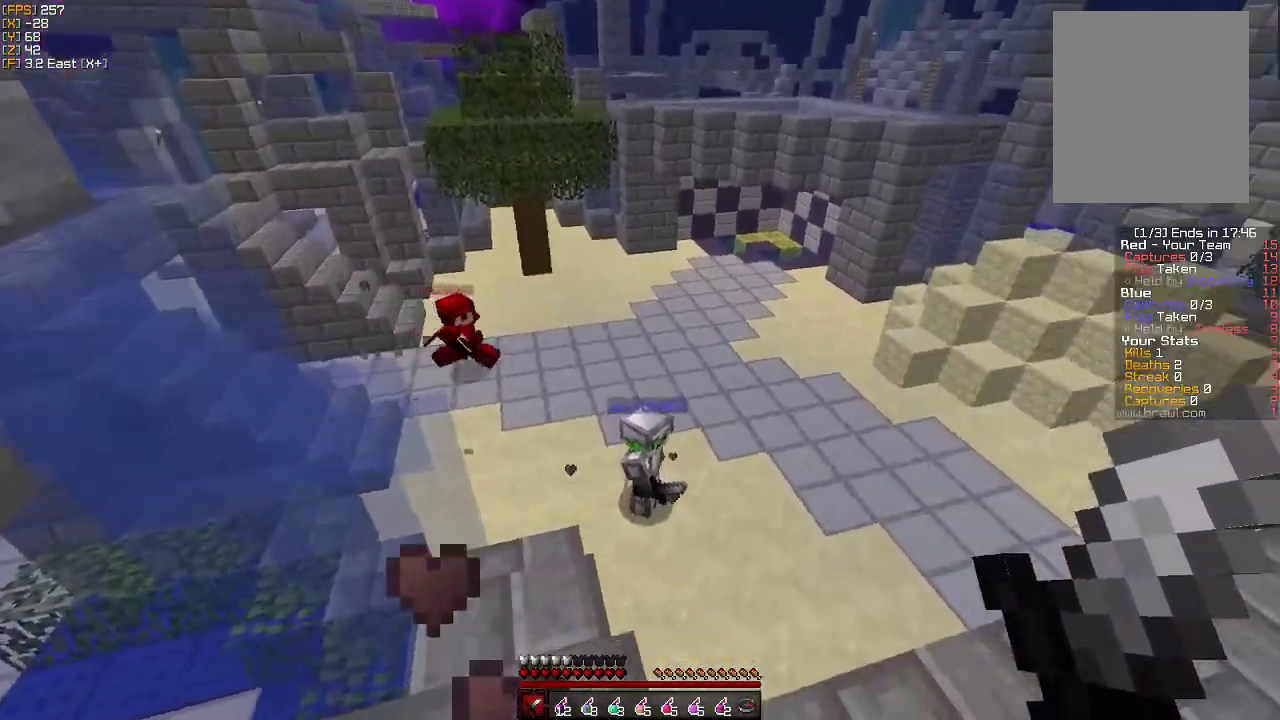
{"keys": ["d", "s"], "mouse": [], "events": [[33, "d", "up"], [50, "a", "up"], [467, "d", "down"]]}
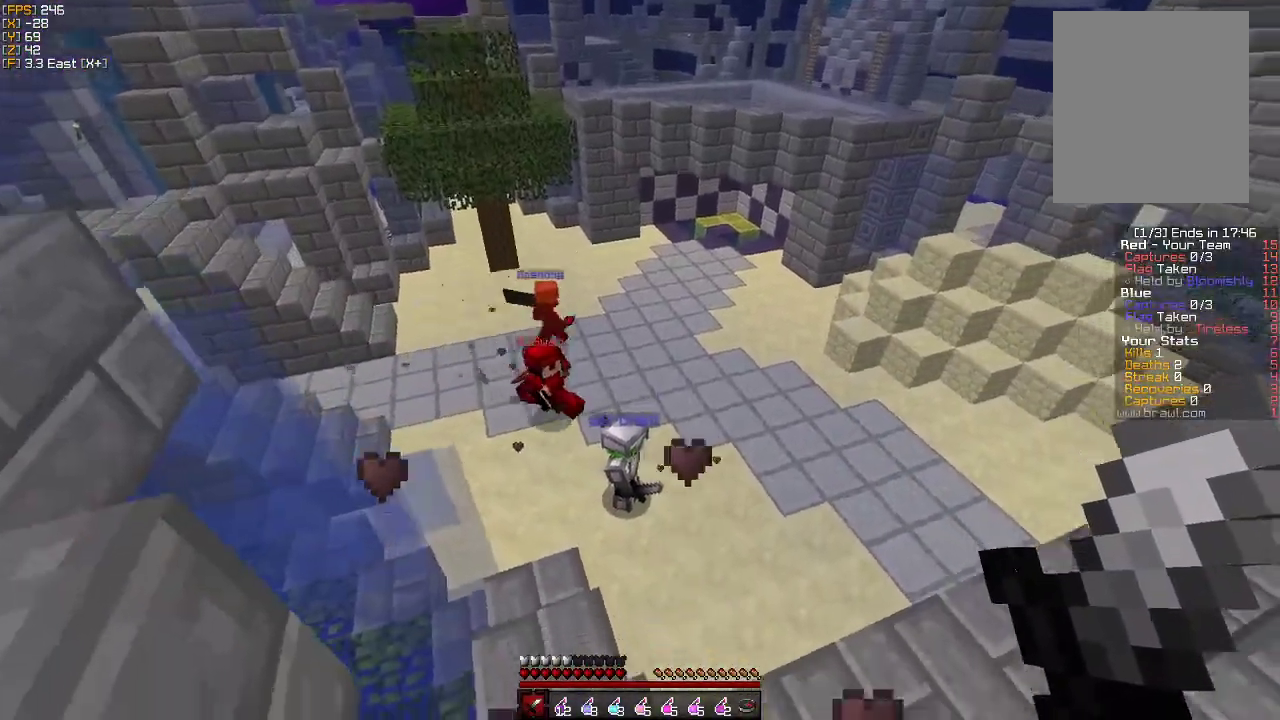
{"keys": ["d", "w"], "mouse": [], "events": [[33, "s", "up"], [167, "w", "down"]]}
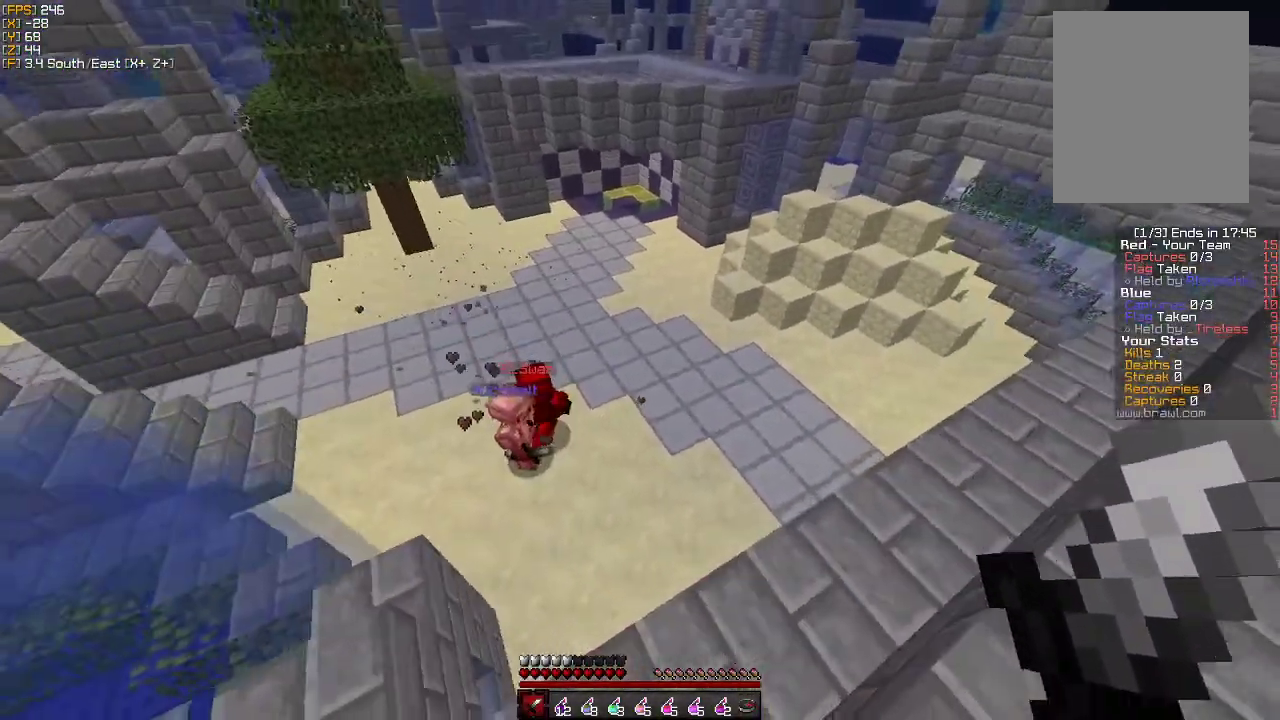
{"keys": ["d", "w"], "mouse": [], "events": [[67, "d", "up"], [200, "d", "down"]]}
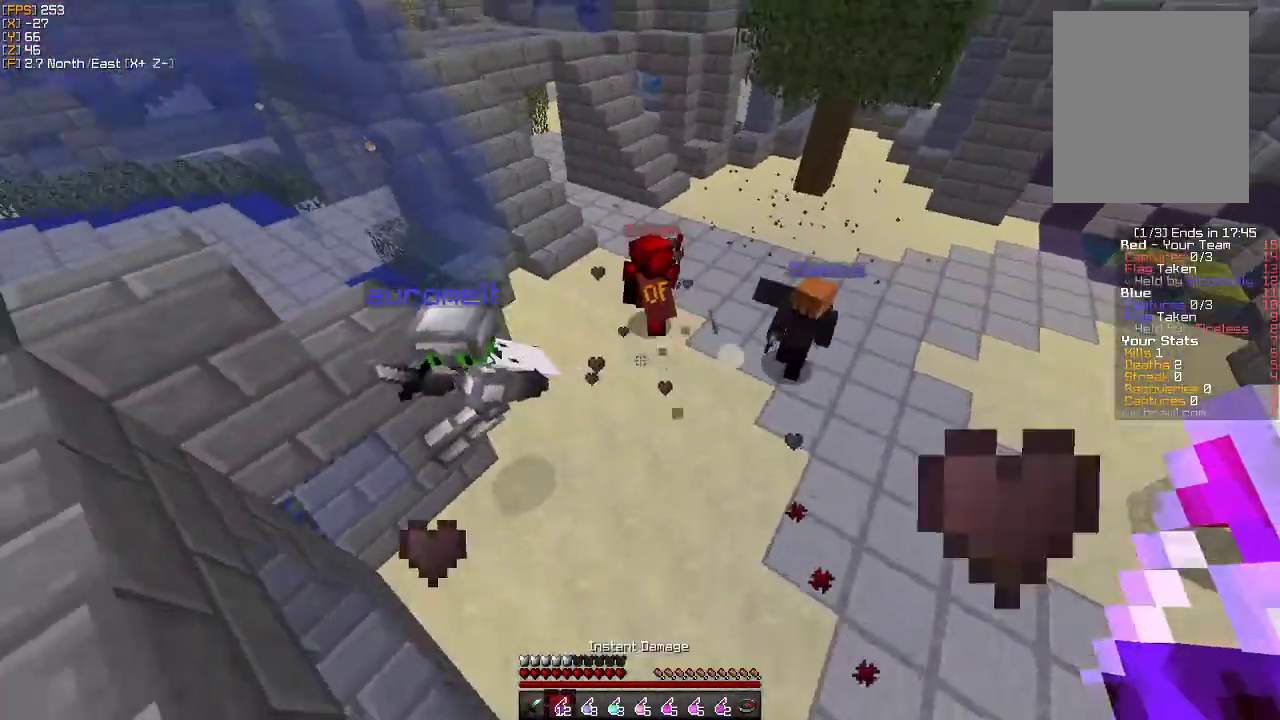
{"keys": ["a"], "mouse": ["left"], "events": [[50, "d", "up"], [50, "mouse_right", "down"], [133, "mouse_right", "up"], [267, "mouse_left", "down"], [350, "a", "down"], [367, "mouse_left", "up"], [383, "w", "up"], [450, "mouse_left", "down"]]}
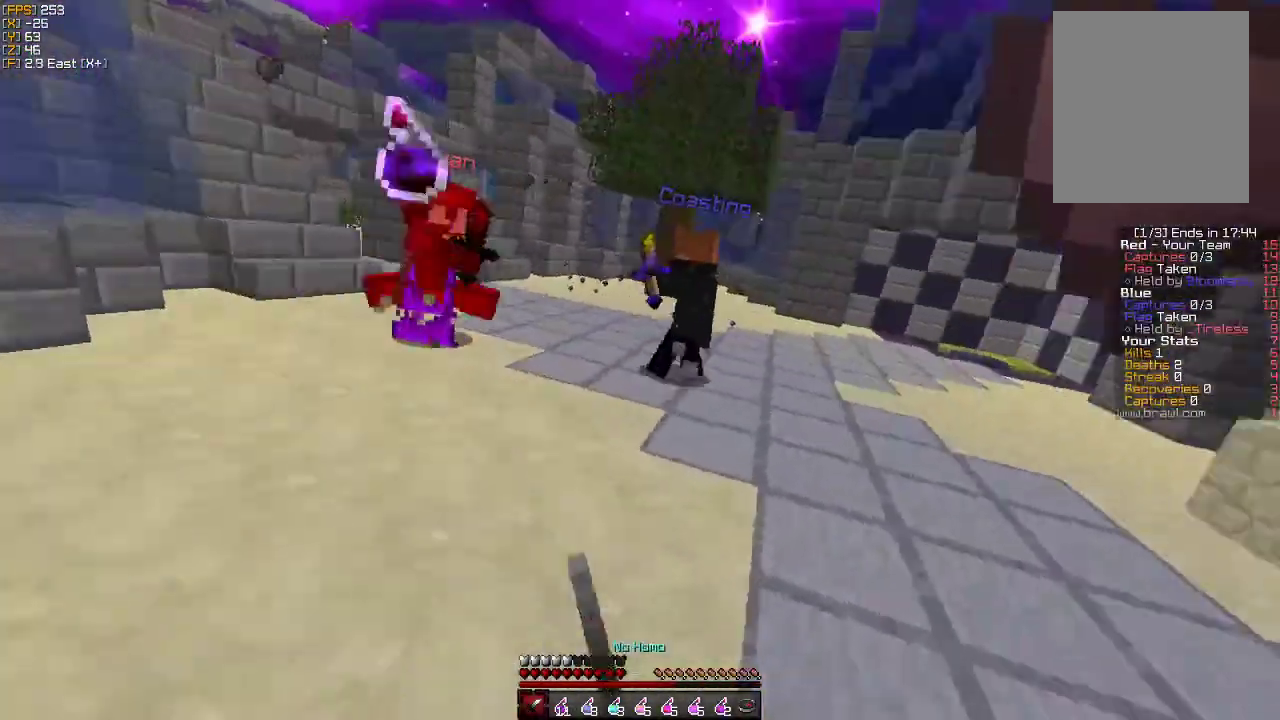
{"keys": ["w"], "mouse": ["left"], "events": [[17, "w", "down"], [50, "mouse_left", "up"], [117, "mouse_left", "down"], [200, "mouse_left", "up"], [233, "a", "up"], [283, "mouse_left", "down"], [300, "a", "down"], [367, "mouse_left", "up"], [433, "a", "up"], [433, "mouse_left", "down"]]}
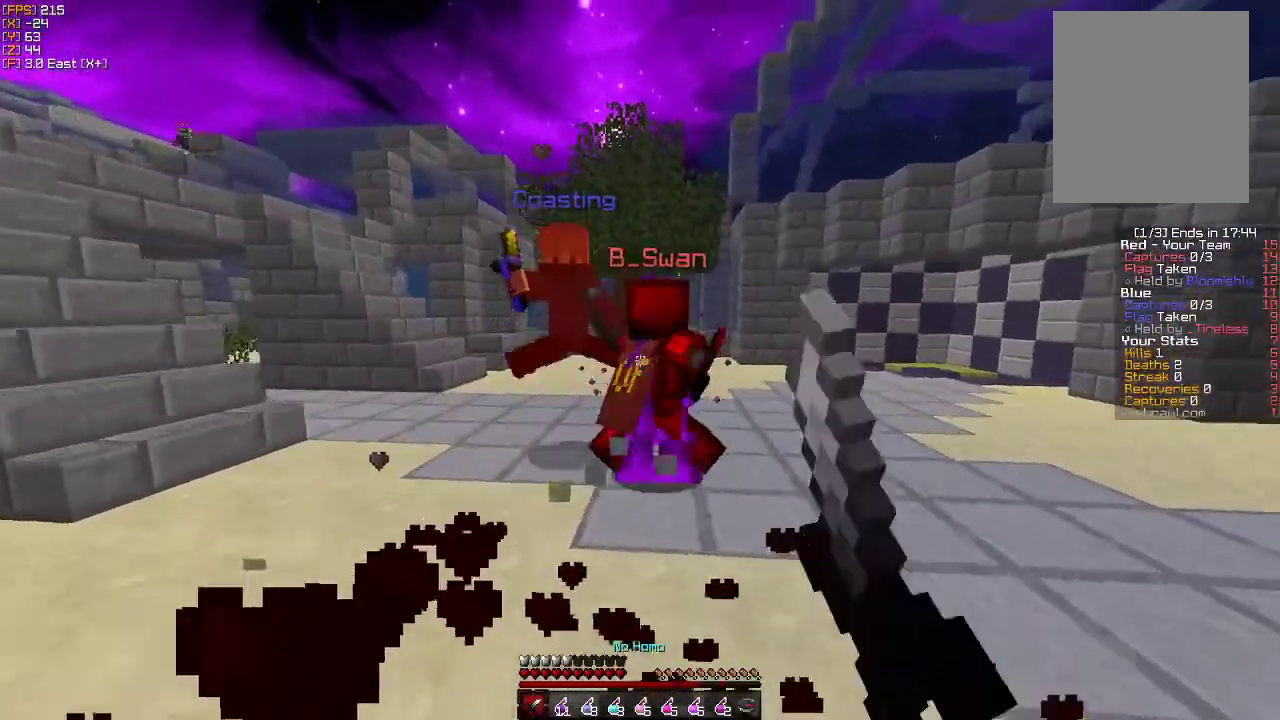
{"keys": ["a", "w"], "mouse": ["left"], "events": [[33, "mouse_left", "up"], [50, "a", "down"], [117, "mouse_left", "down"], [200, "mouse_left", "up"], [250, "a", "up"], [250, "mouse_left", "down"], [350, "mouse_left", "up"], [417, "mouse_left", "down"], [450, "a", "down"]]}
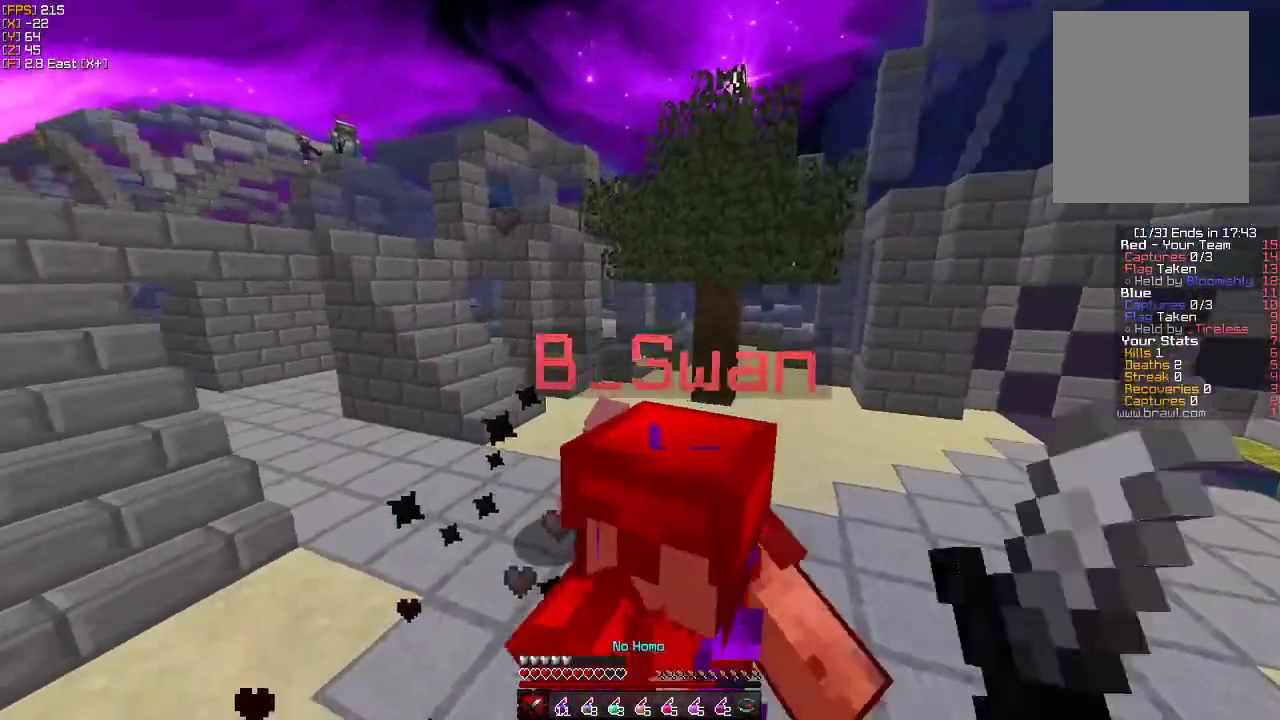
{"keys": ["w"], "mouse": [], "events": [[17, "mouse_left", "up"], [50, "a", "up"], [100, "mouse_left", "down"], [267, "mouse_left", "up"], [350, "mouse_left", "down"], [483, "mouse_left", "up"]]}
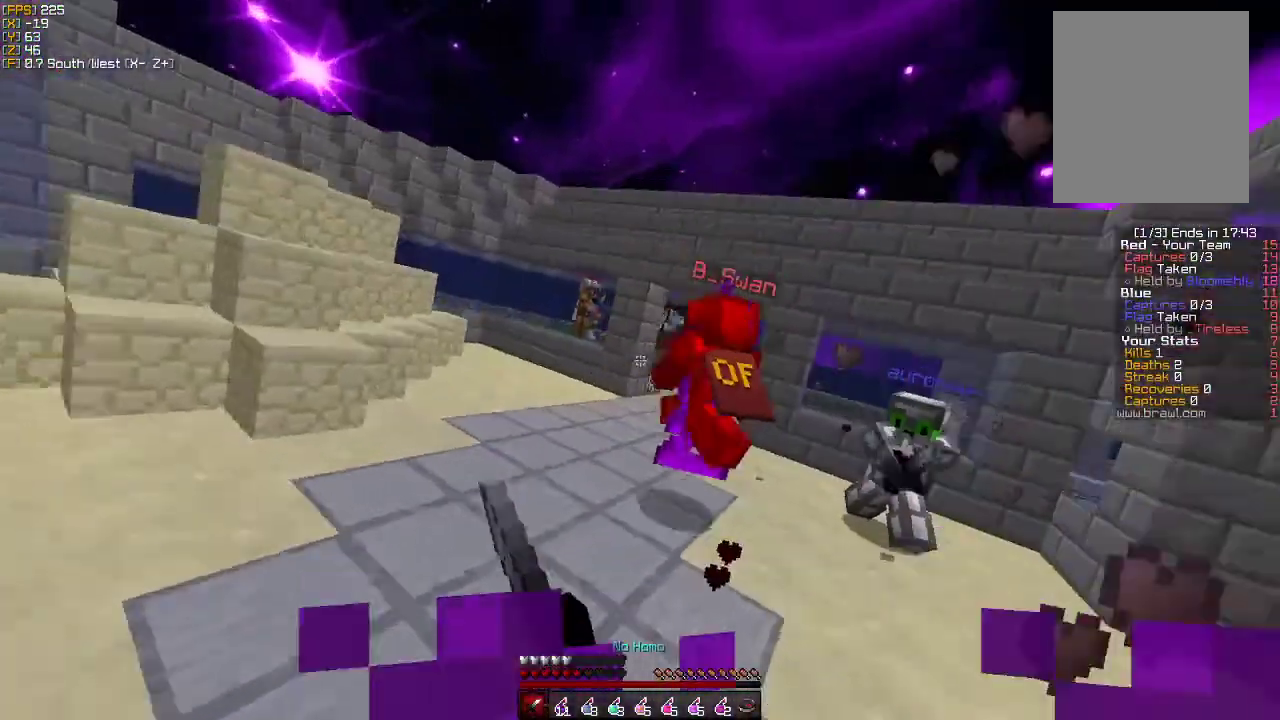
{"keys": ["w"], "mouse": [], "events": []}
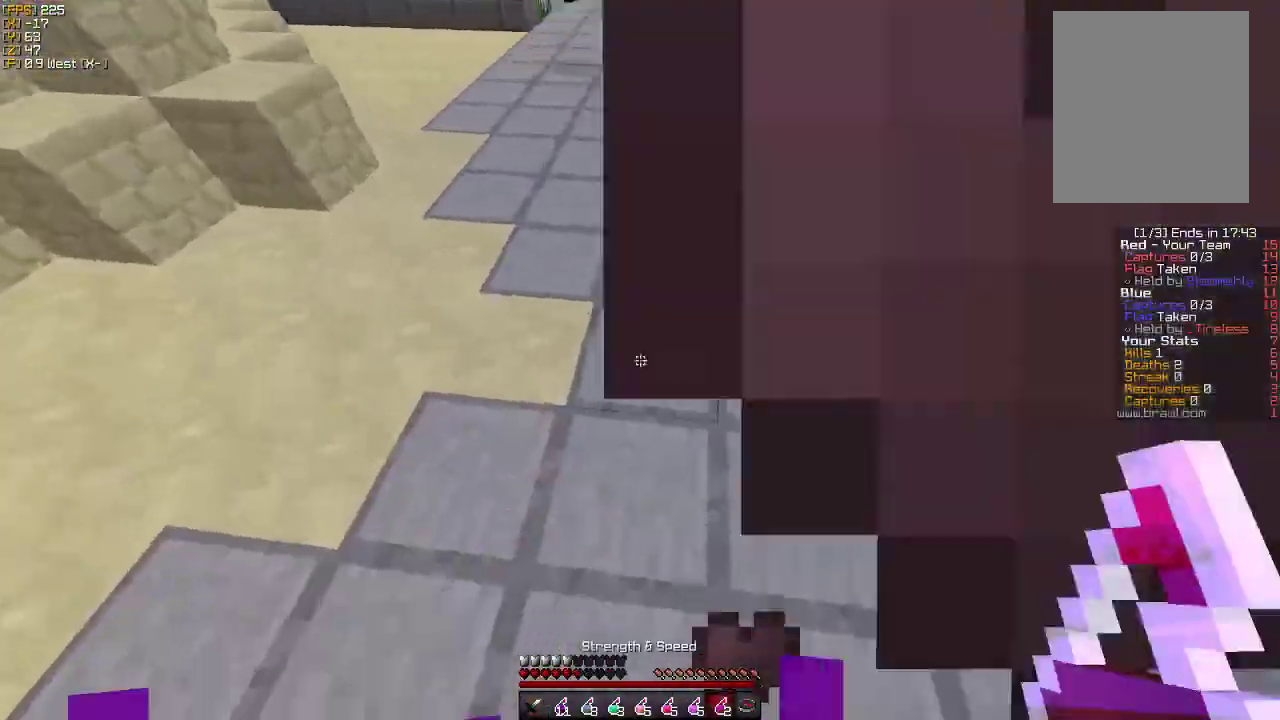
{"keys": ["w"], "mouse": [], "events": [[167, "mouse_right", "down"], [250, "mouse_right", "up"], [350, "mouse_left", "down"], [450, "mouse_left", "up"]]}
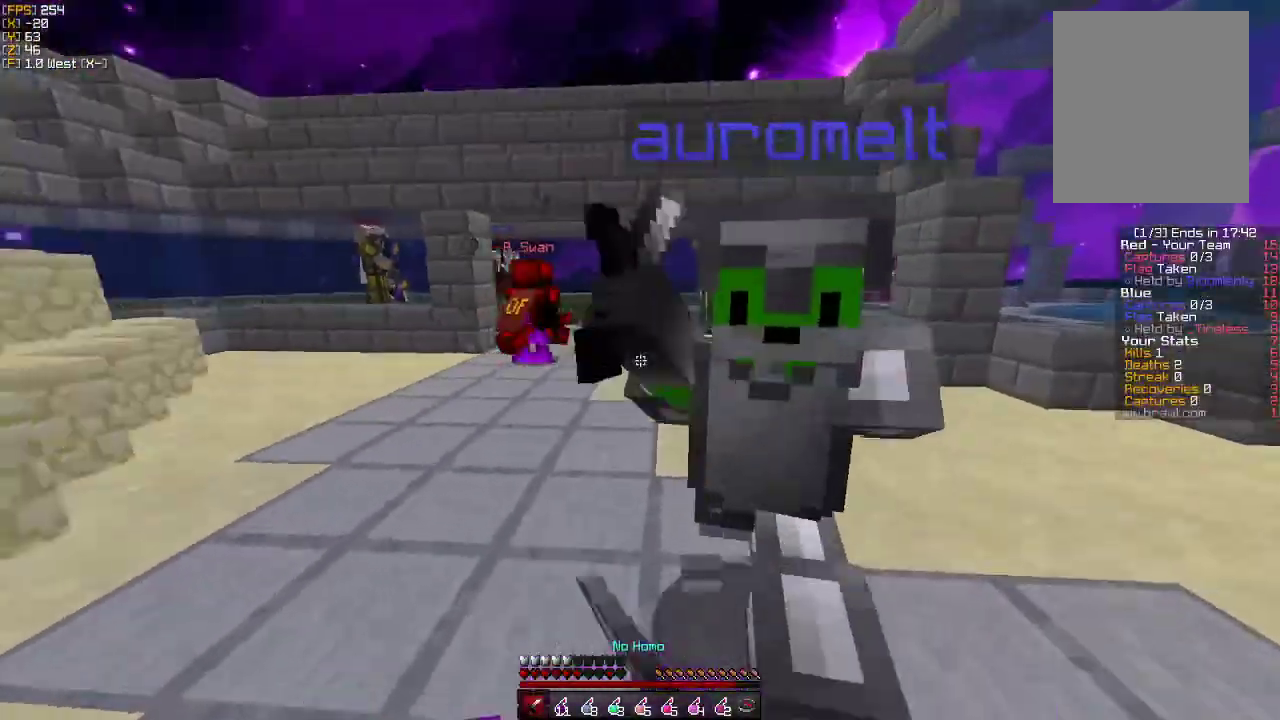
{"keys": ["a"], "mouse": ["left"], "events": [[17, "mouse_left", "down"], [133, "mouse_left", "up"], [167, "a", "down"], [167, "mouse_left", "down"], [200, "a", "up"], [200, "d", "down"], [267, "mouse_left", "up"], [283, "a", "down"], [300, "w", "up"], [317, "mouse_left", "down"], [333, "d", "up"], [433, "mouse_left", "up"], [483, "mouse_left", "down"]]}
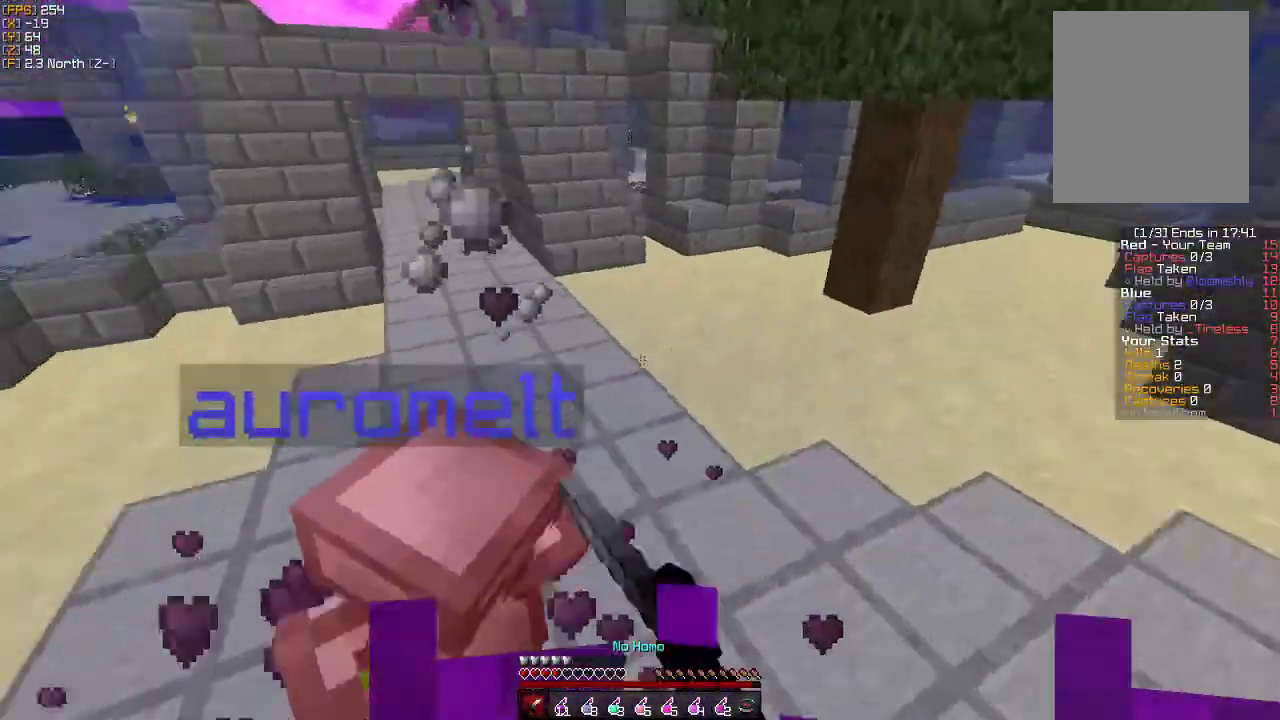
{"keys": ["s"], "mouse": ["left"], "events": [[67, "s", "down"], [83, "mouse_left", "up"], [150, "mouse_left", "down"], [233, "mouse_left", "up"], [283, "a", "up"], [300, "mouse_left", "down"], [417, "mouse_left", "up"], [467, "mouse_left", "down"]]}
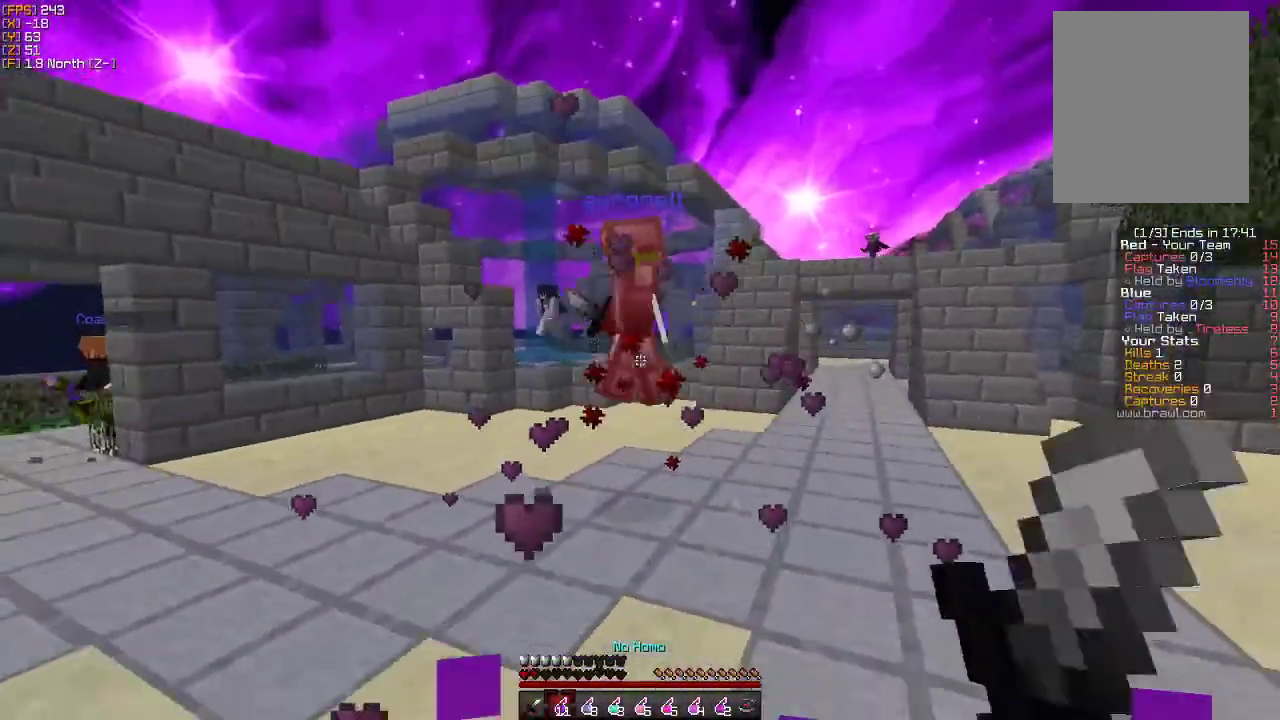
{"keys": ["w"], "mouse": [], "events": [[33, "mouse_left", "up"], [50, "mouse_right", "down"], [133, "d", "down"], [133, "mouse_right", "up"], [200, "s", "up"], [317, "d", "up"], [317, "w", "down"]]}
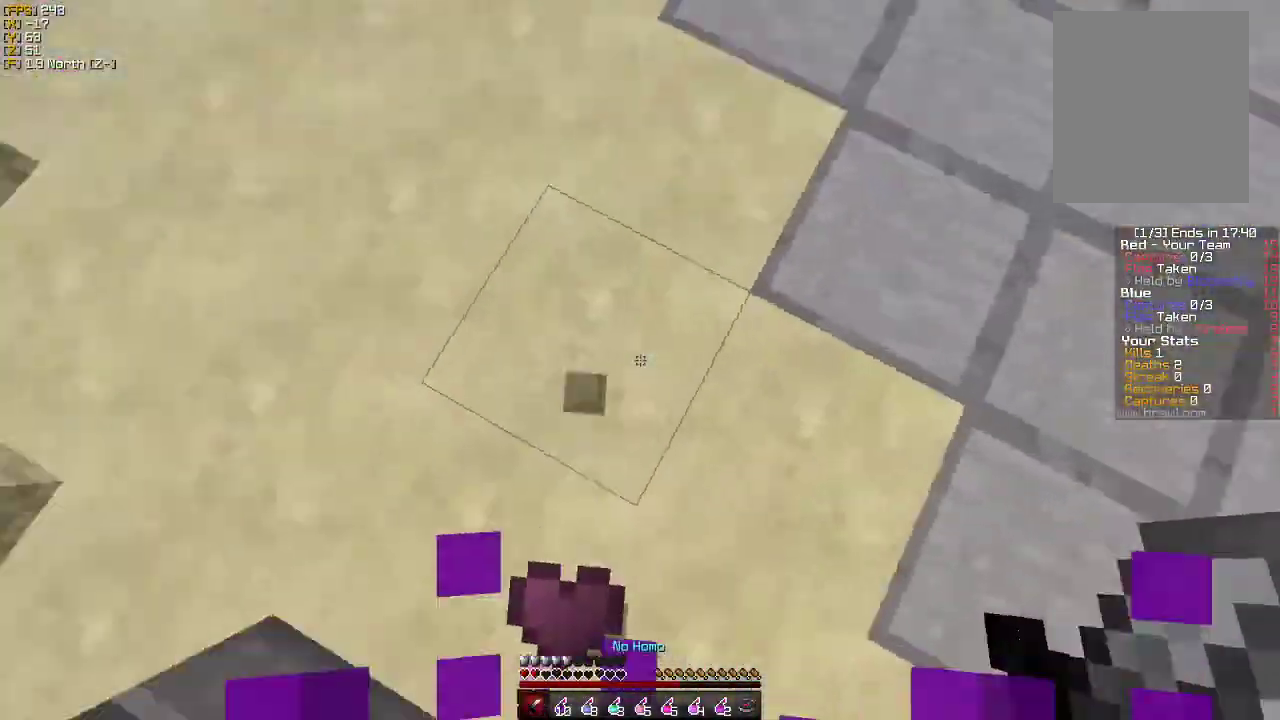
{"keys": ["w"], "mouse": ["right"], "events": [[117, "mouse_right", "down"], [200, "mouse_right", "up"], [433, "mouse_right", "down"]]}
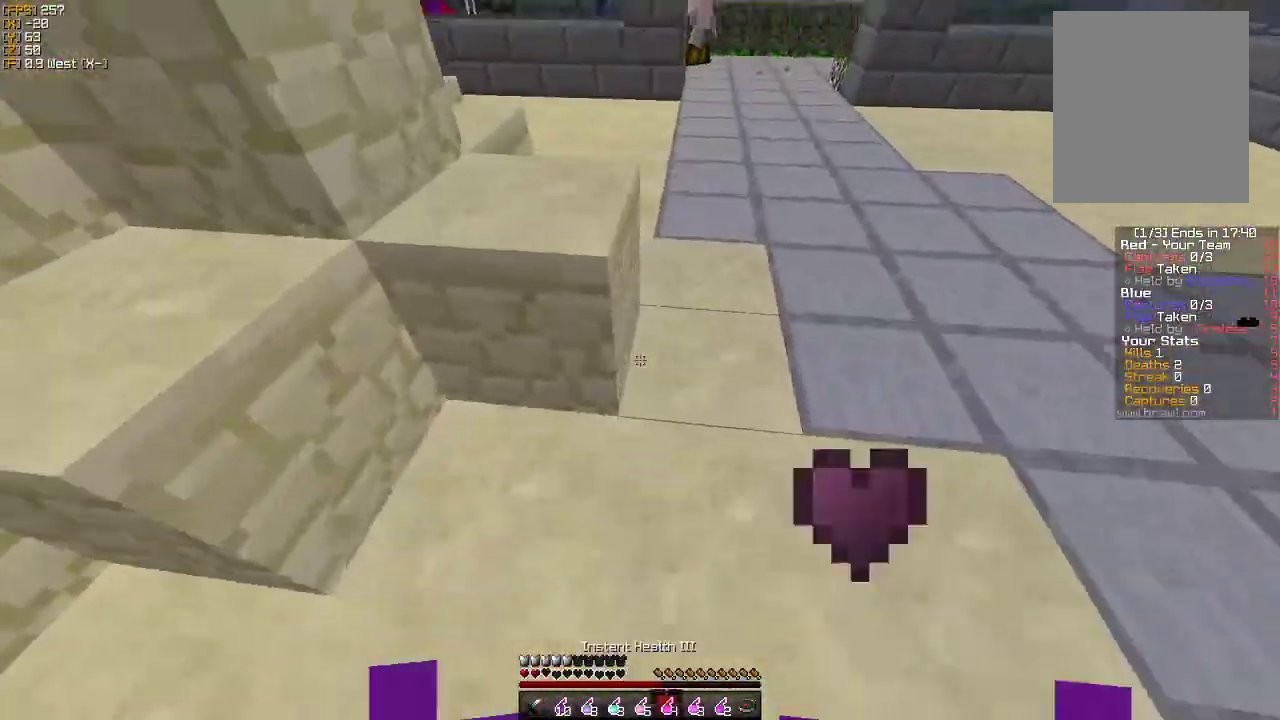
{"keys": ["a", "w"], "mouse": [], "events": [[33, "mouse_right", "up"], [450, "a", "down"]]}
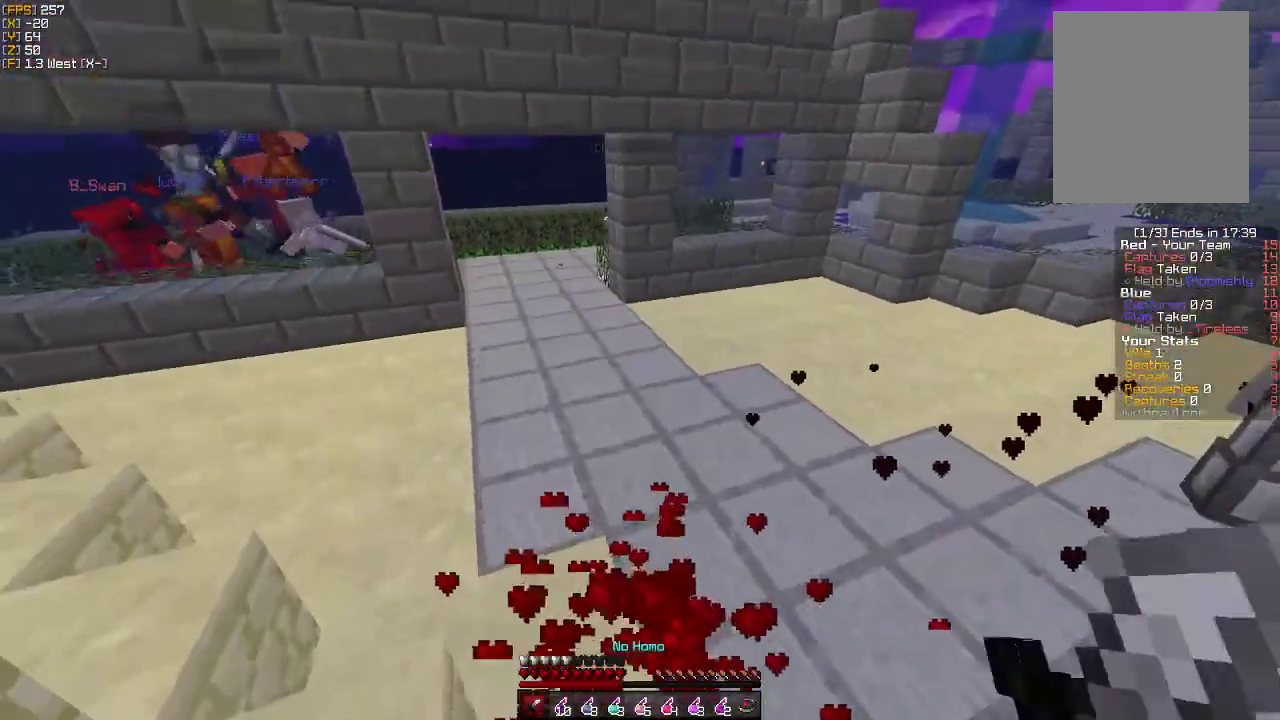
{"keys": ["w"], "mouse": [], "events": [[167, "a", "up"]]}
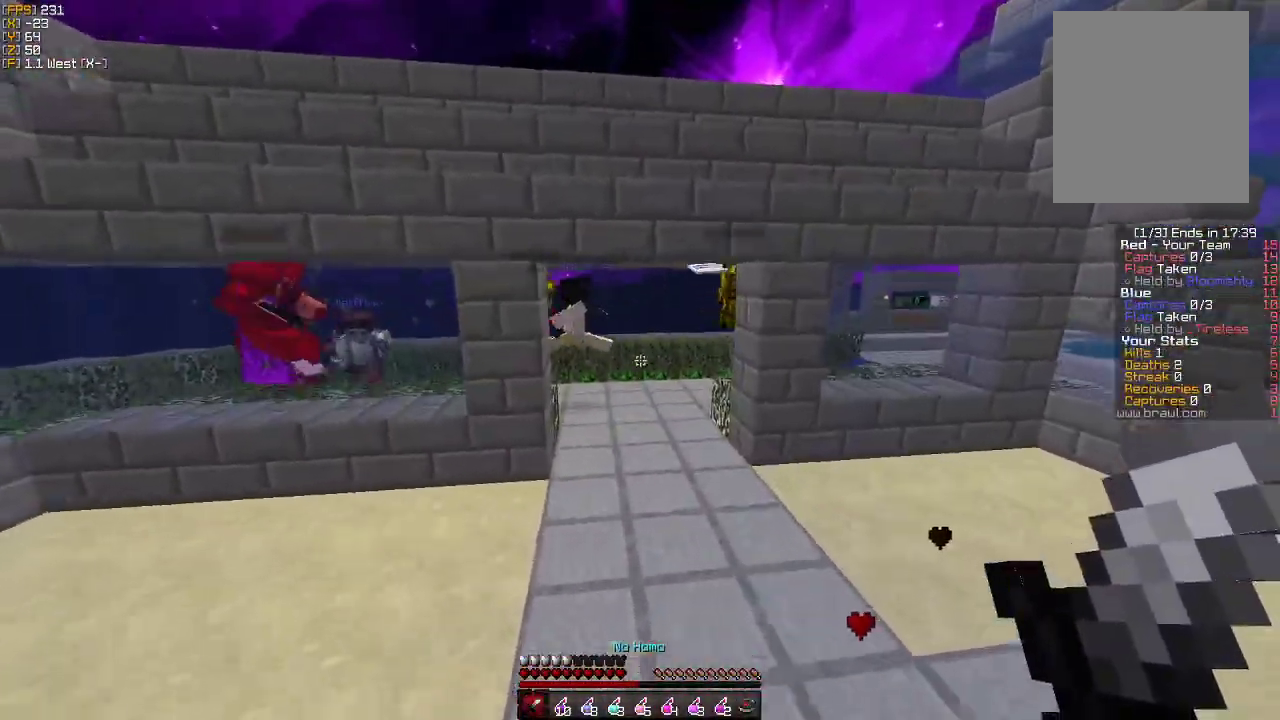
{"keys": ["d", "w"], "mouse": [], "events": [[350, "d", "down"]]}
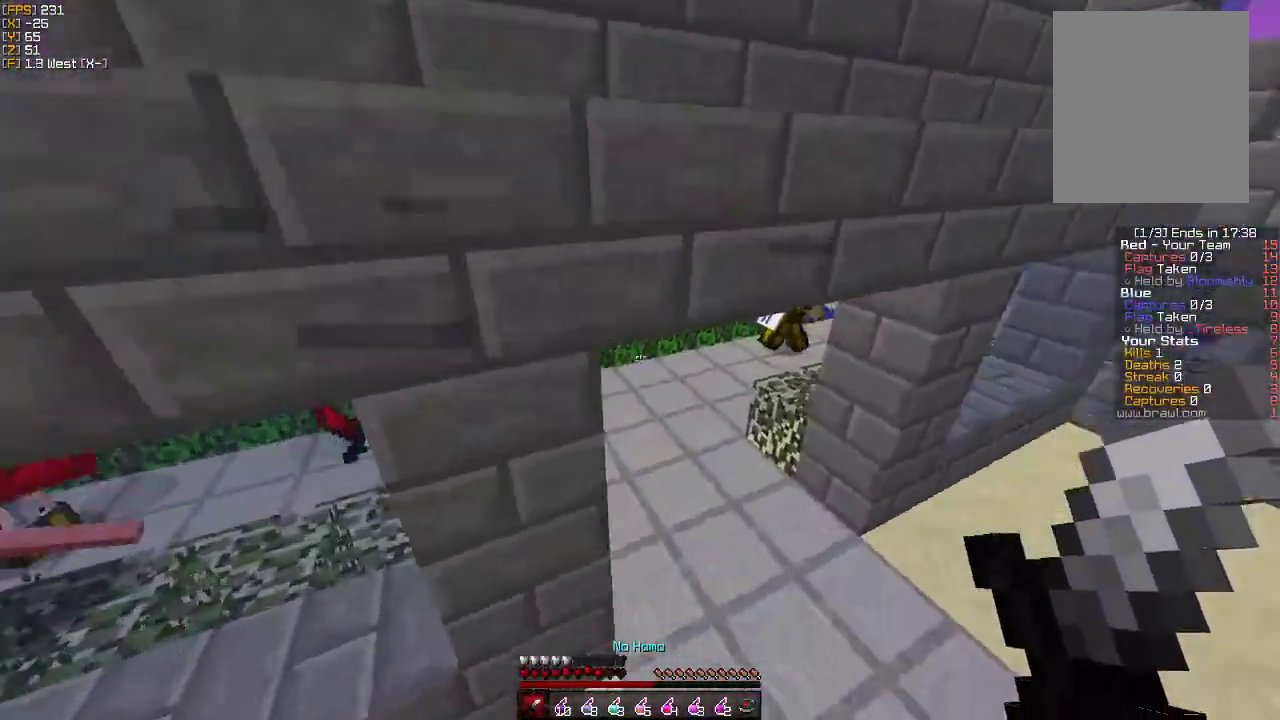
{"keys": ["w"], "mouse": [], "events": [[117, "mouse_right", "down"], [233, "mouse_right", "up"], [483, "d", "up"]]}
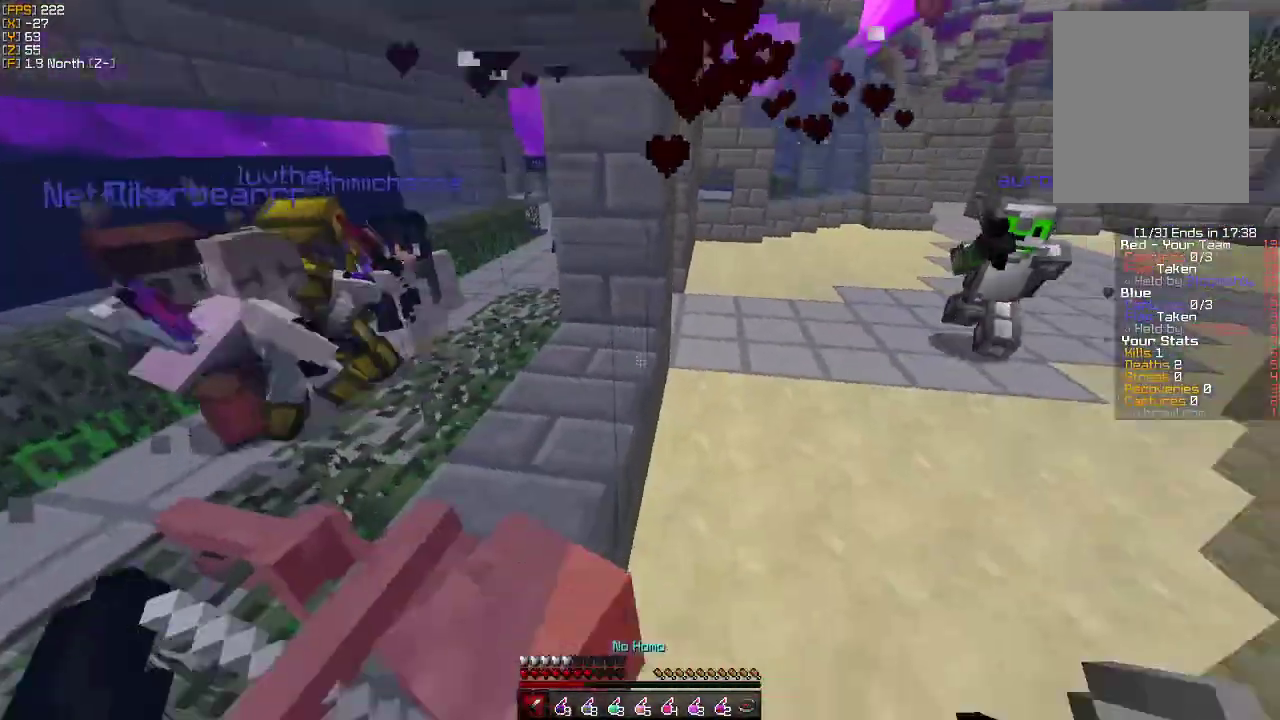
{"keys": ["w"], "mouse": ["left"], "events": [[200, "mouse_right", "down"], [300, "mouse_right", "up"], [433, "mouse_left", "down"]]}
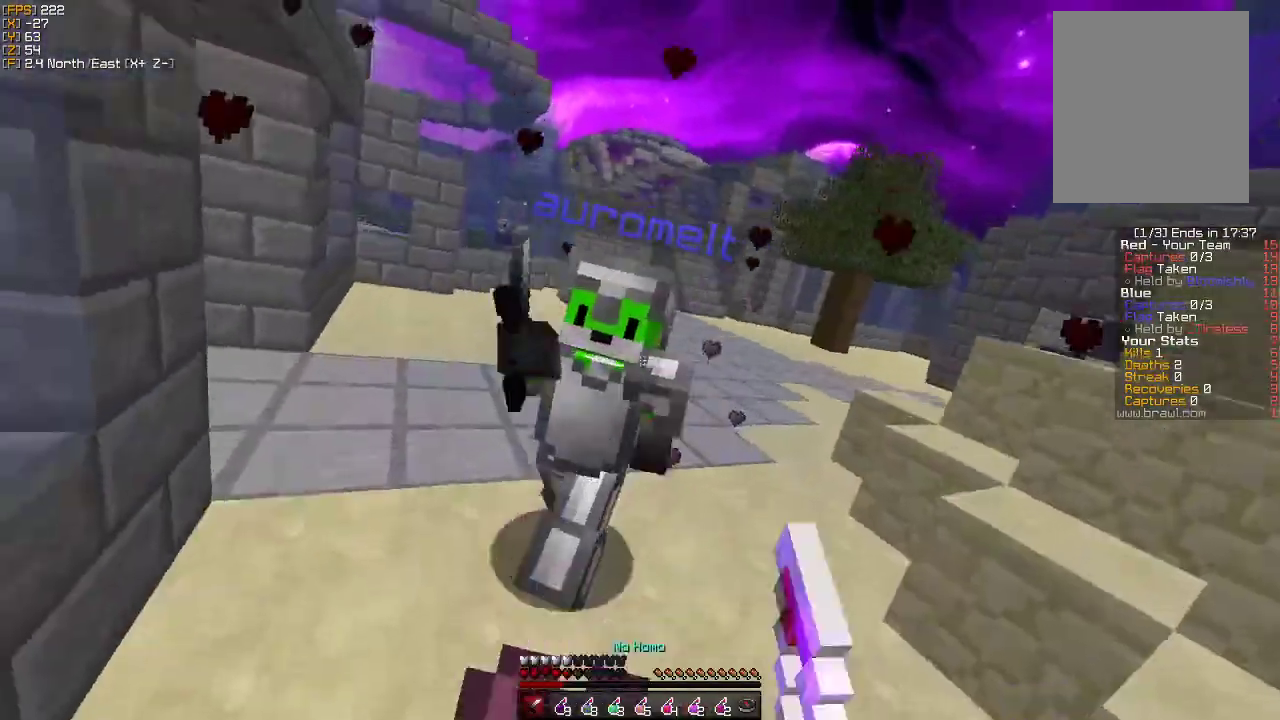
{"keys": ["a", "w"], "mouse": ["left"], "events": [[50, "mouse_left", "up"], [117, "mouse_left", "down"], [150, "a", "down"], [217, "mouse_left", "up"], [267, "mouse_left", "down"], [367, "mouse_left", "up"], [450, "mouse_left", "down"]]}